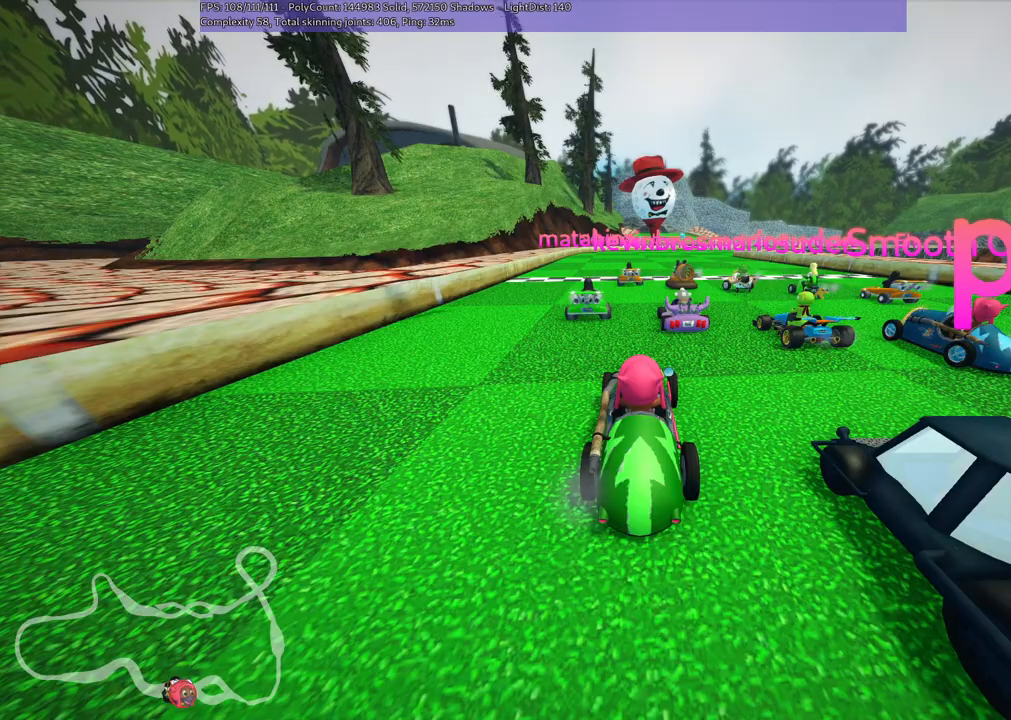
Gameplay with keyboard; each line is a JSON object with the keys held at the frame after it. "events" lists presses ("down") and releases ("up") of ".", "alt_r", "b", "c", "comma", "ctrl_r", "d", "down", "f", "g", "h", "j", "k", "l", "left", "m", "n", "quote", "return", "right", "semicolon", "shift_r", "space", "super", "up" and "v" between this image and that frame as [ms after this image, input, new state], when the widget could be followed in between. No other keys are recorded. Mouse input is not recorded. Not read: /.
{"keys": ["b"], "events": [[67, "b", "down"]]}
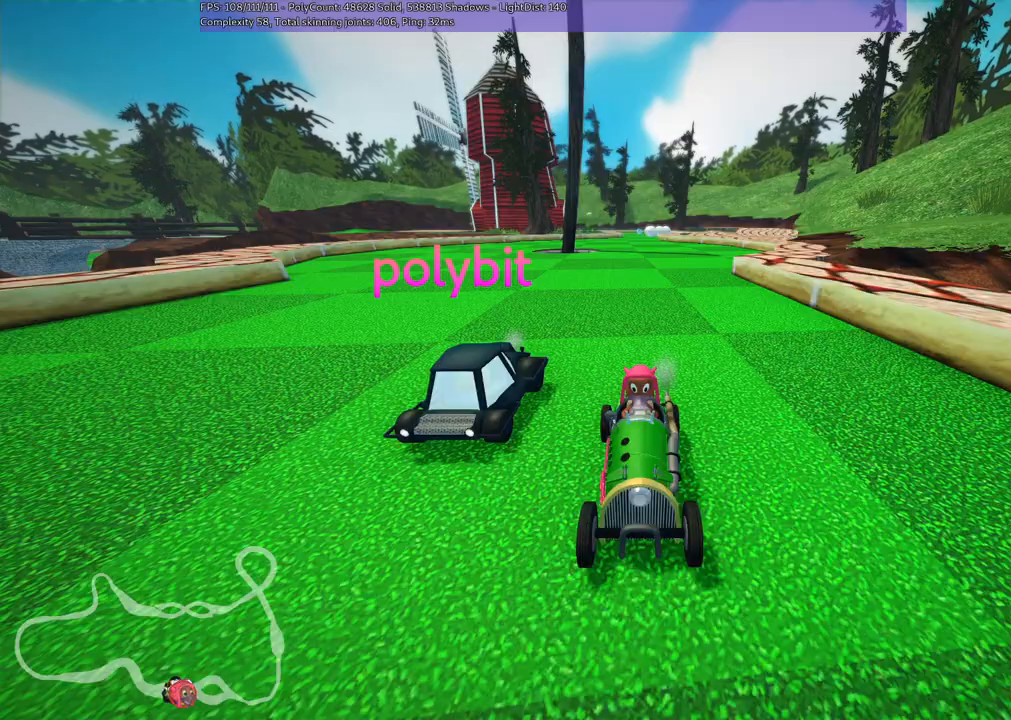
{"keys": [], "events": [[167, "b", "up"]]}
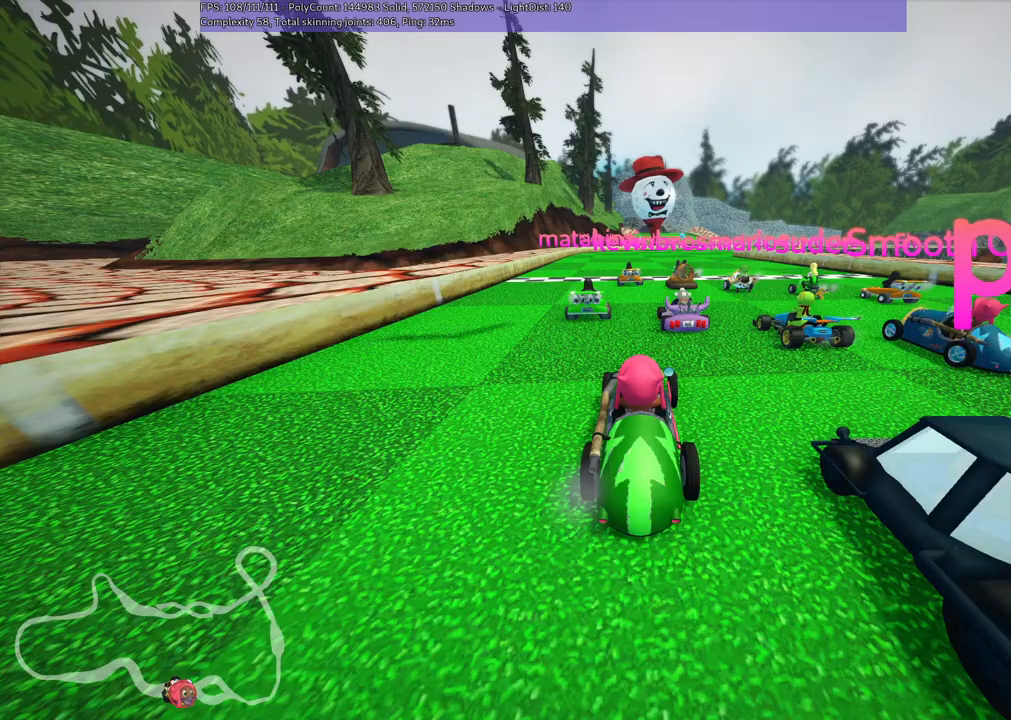
{"keys": ["down", "left"], "events": [[234, "down", "down"], [234, "left", "down"]]}
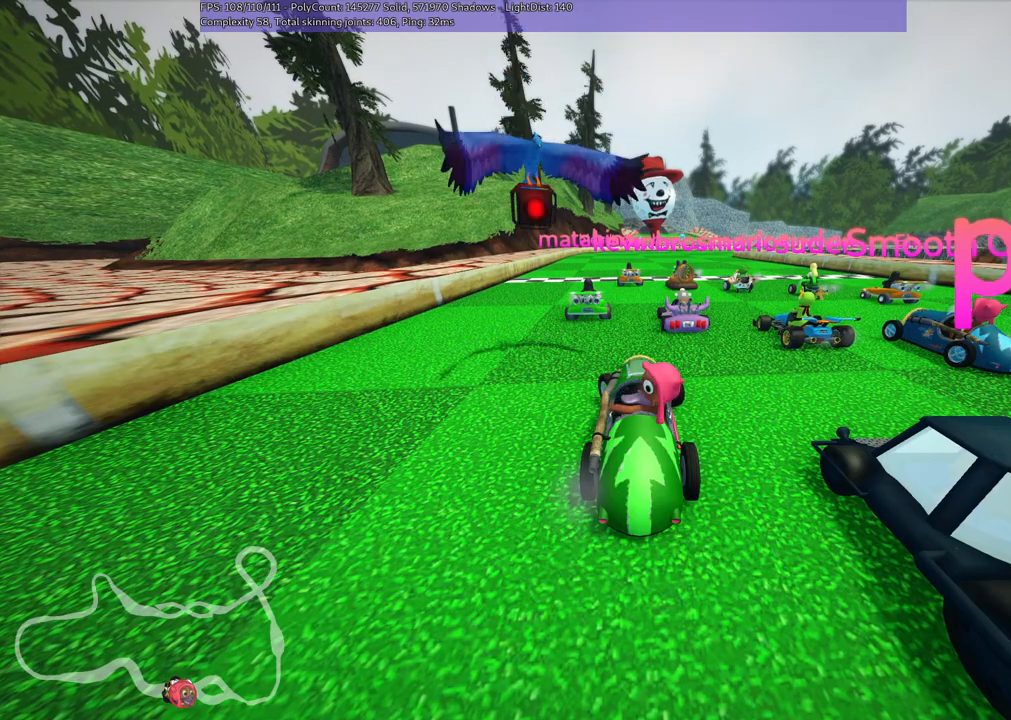
{"keys": [], "events": [[150, "down", "up"], [150, "left", "up"]]}
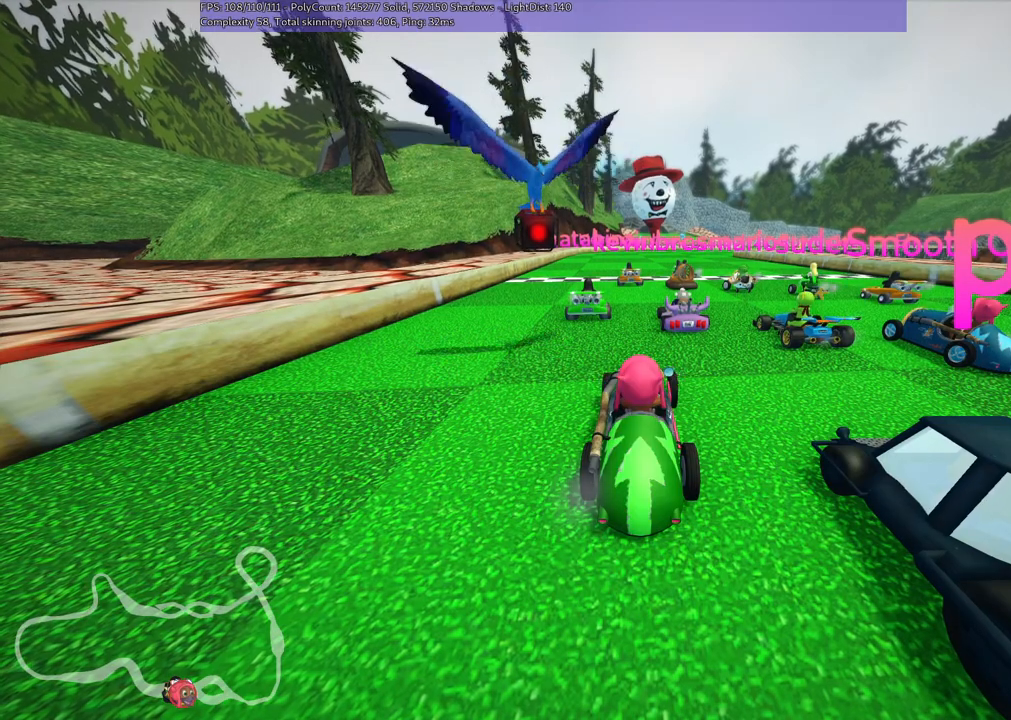
{"keys": [], "events": []}
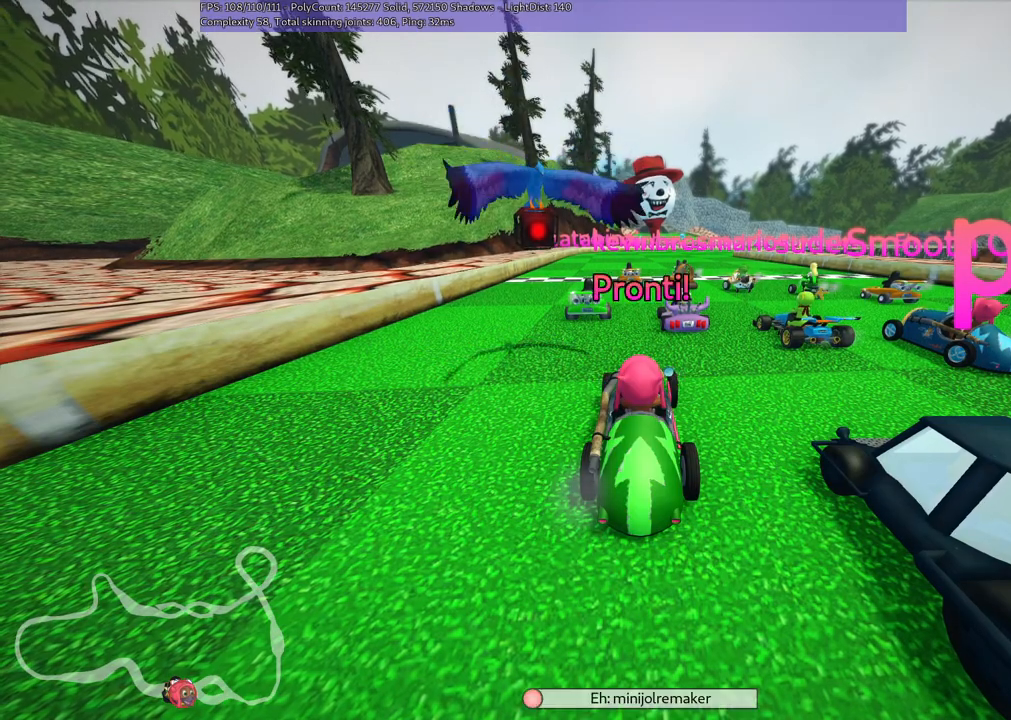
{"keys": [], "events": []}
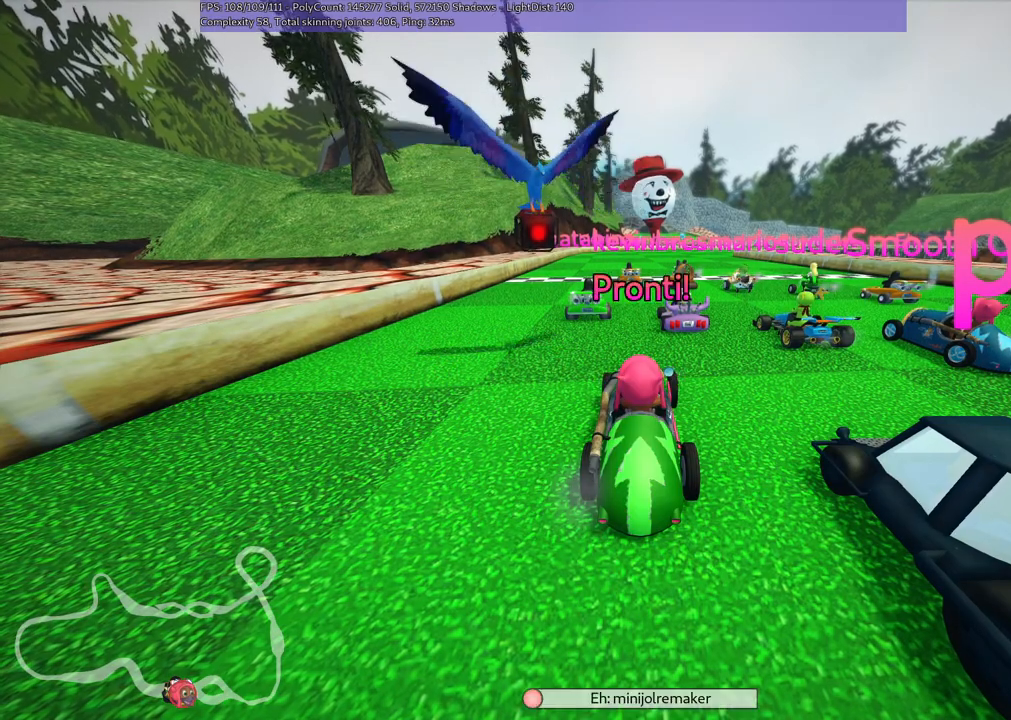
{"keys": ["left", "up"], "events": [[234, "left", "down"], [234, "up", "down"]]}
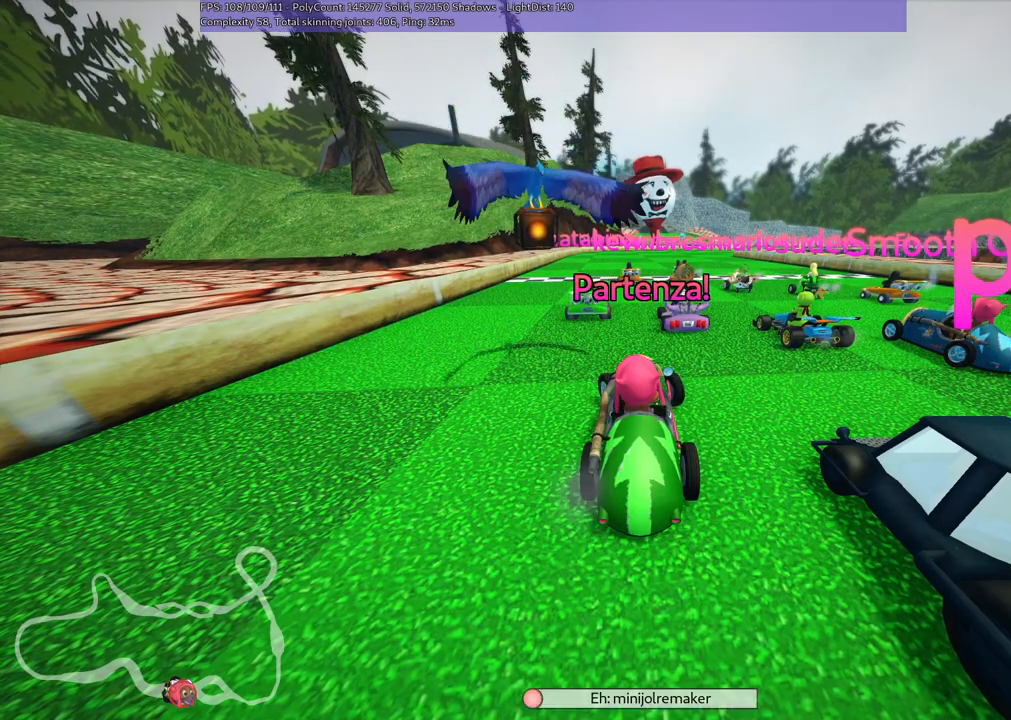
{"keys": ["left", "up"], "events": []}